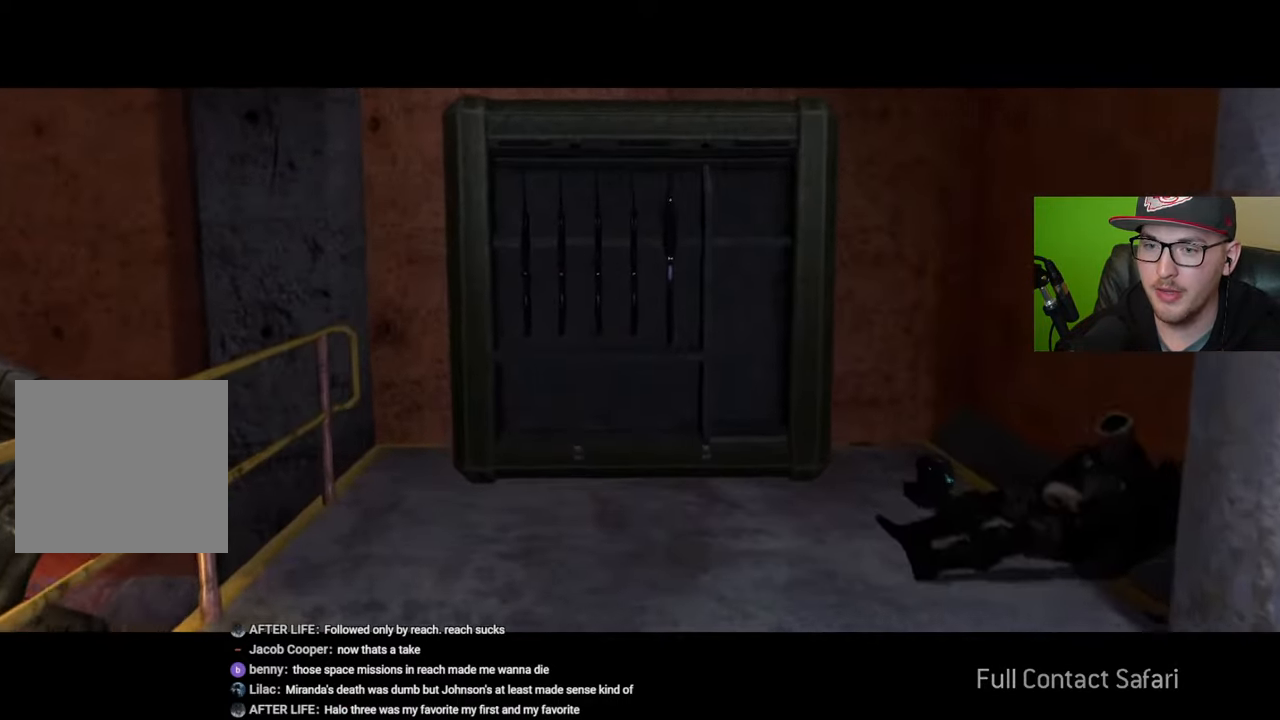
Gameplay with a controller (Xbox layout); each line is a JSON object with the inputs held at the frame after it. "events" lists button and stick changes between this image and that frame as [ms after this image, input, new state], when the widget could be followed in between.
{"buttons": [], "left_stick": "up", "right_stick": "down-right", "events": [[150, "right_stick", "down-right"]]}
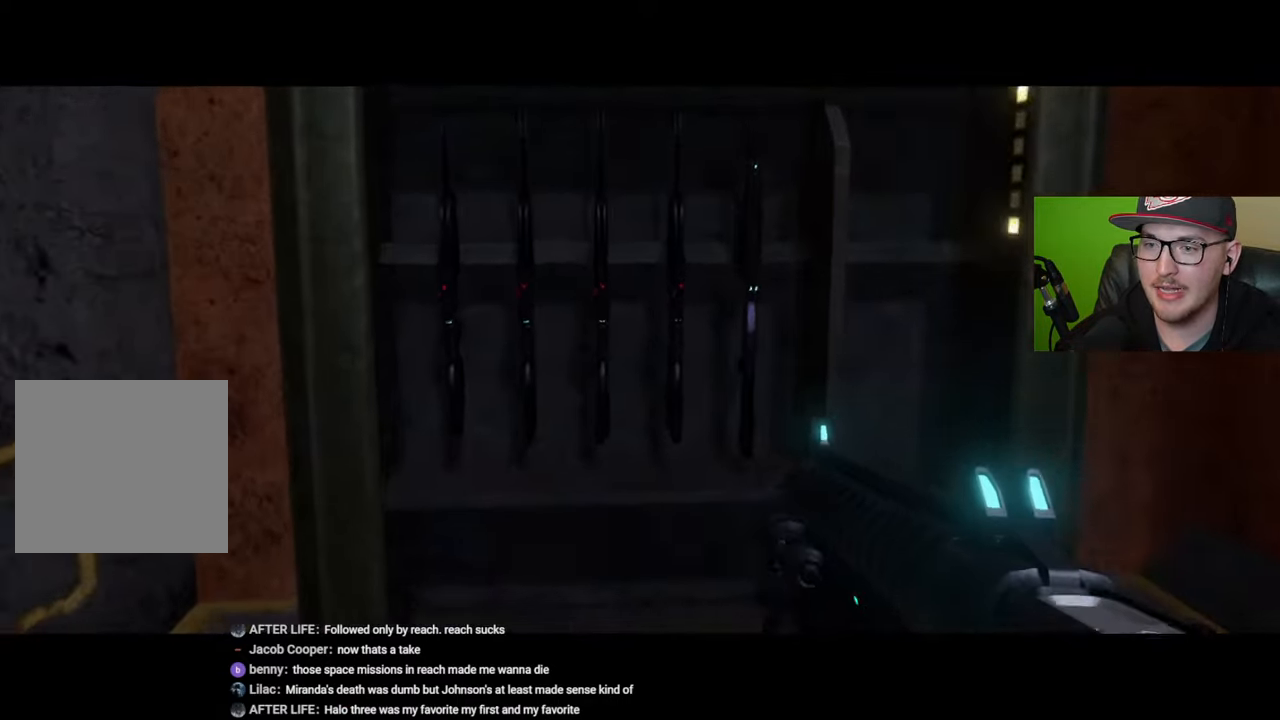
{"buttons": [], "left_stick": "right", "right_stick": "right", "events": [[250, "right_stick", "right"], [267, "left_stick", "center"], [450, "left_stick", "right"]]}
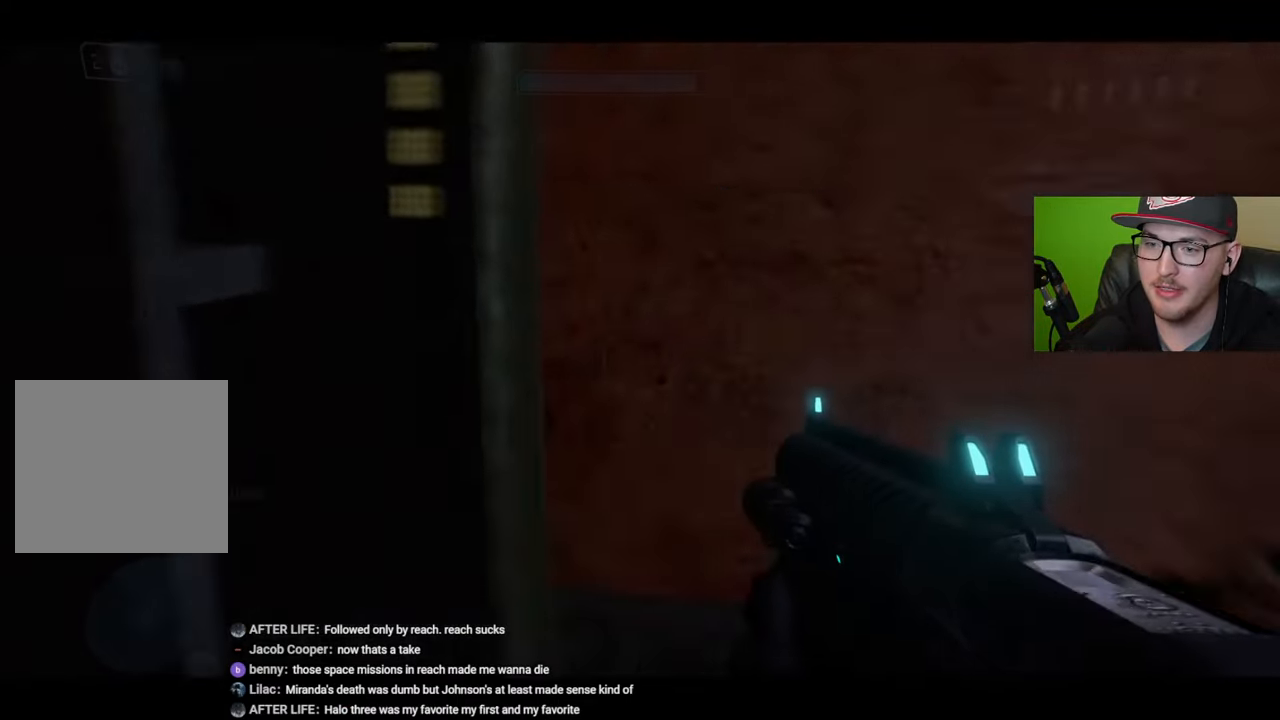
{"buttons": [], "left_stick": "up", "right_stick": "center", "events": [[134, "left_stick", "up-right"], [134, "right_stick", "center"], [250, "Y", "down"], [284, "left_stick", "up"], [334, "Y", "up"]]}
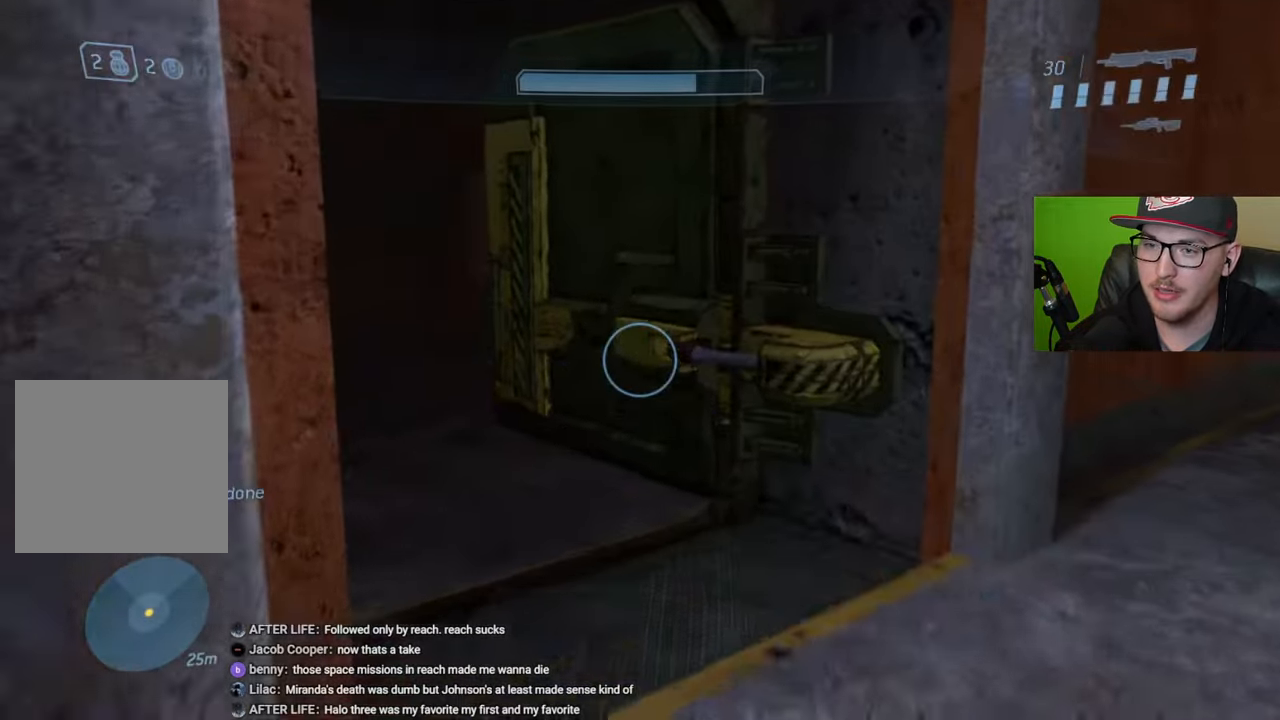
{"buttons": [], "left_stick": "up", "right_stick": "center", "events": [[167, "right_stick", "left"], [350, "right_stick", "center"]]}
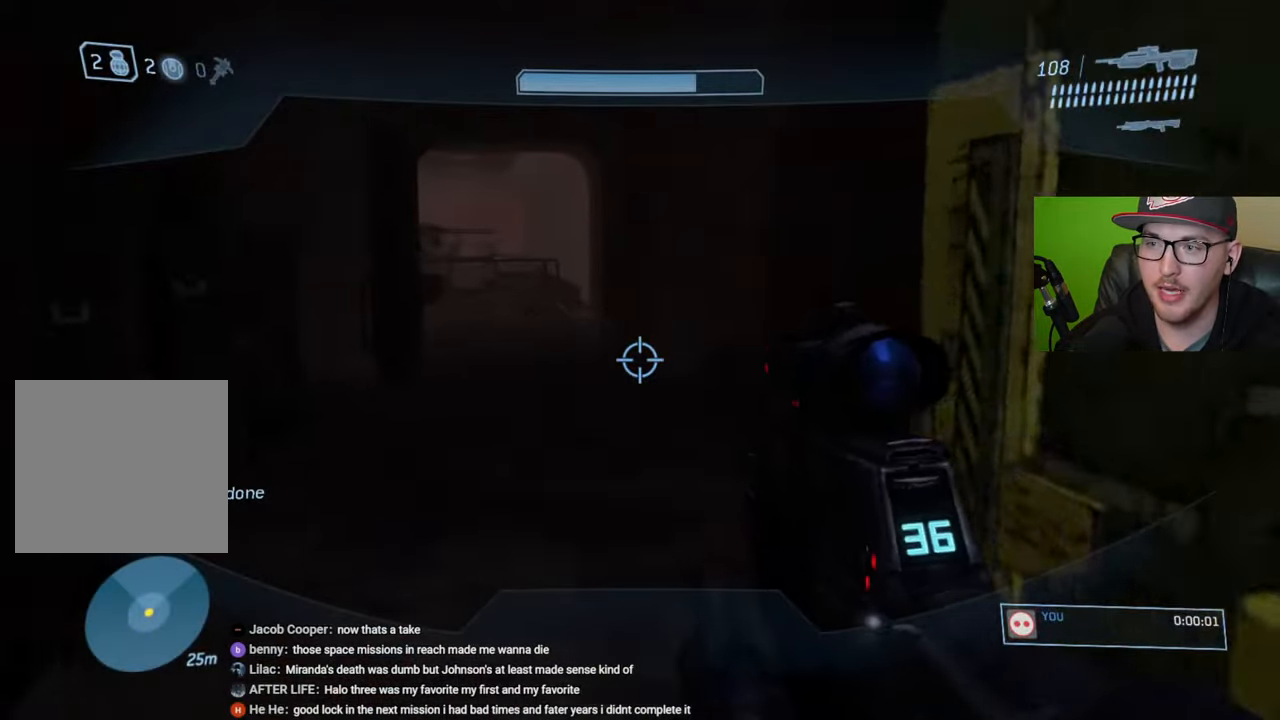
{"buttons": [], "left_stick": "up", "right_stick": "center", "events": [[184, "R1", "down"], [284, "R1", "up"]]}
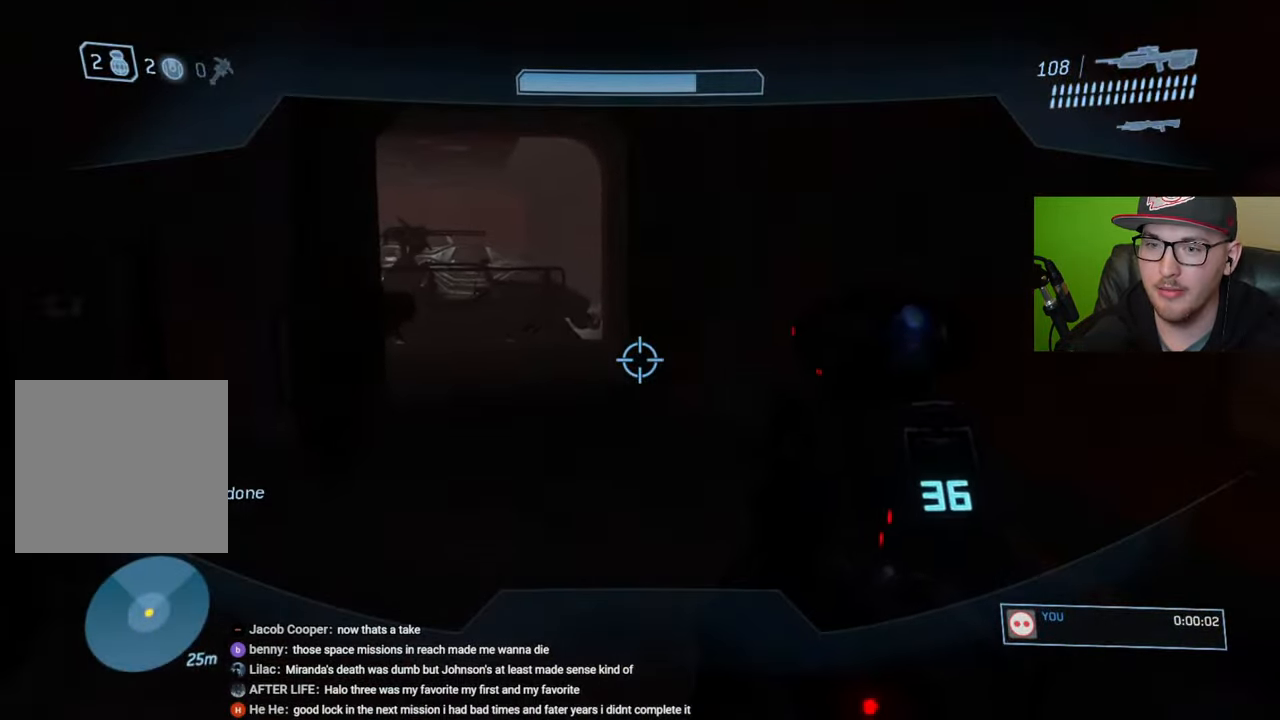
{"buttons": [], "left_stick": "up", "right_stick": "center", "events": [[50, "Y", "down"], [167, "Y", "up"]]}
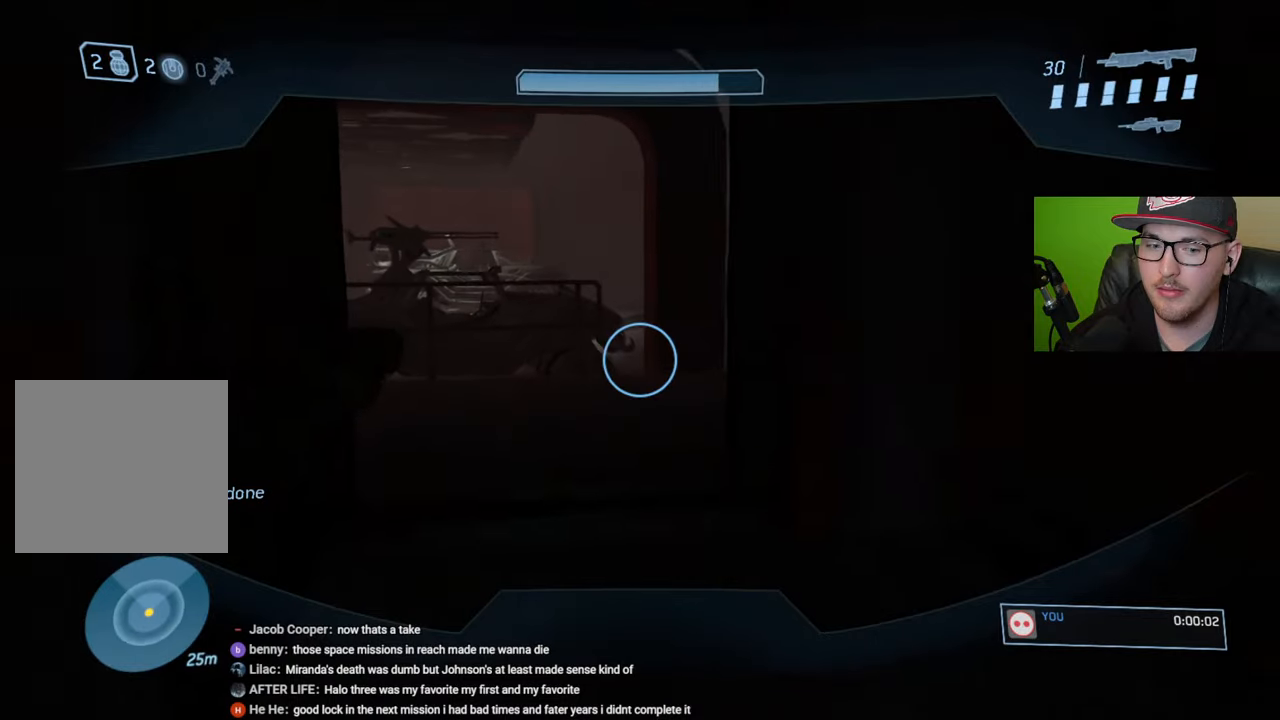
{"buttons": [], "left_stick": "up", "right_stick": "right", "events": [[467, "right_stick", "right"]]}
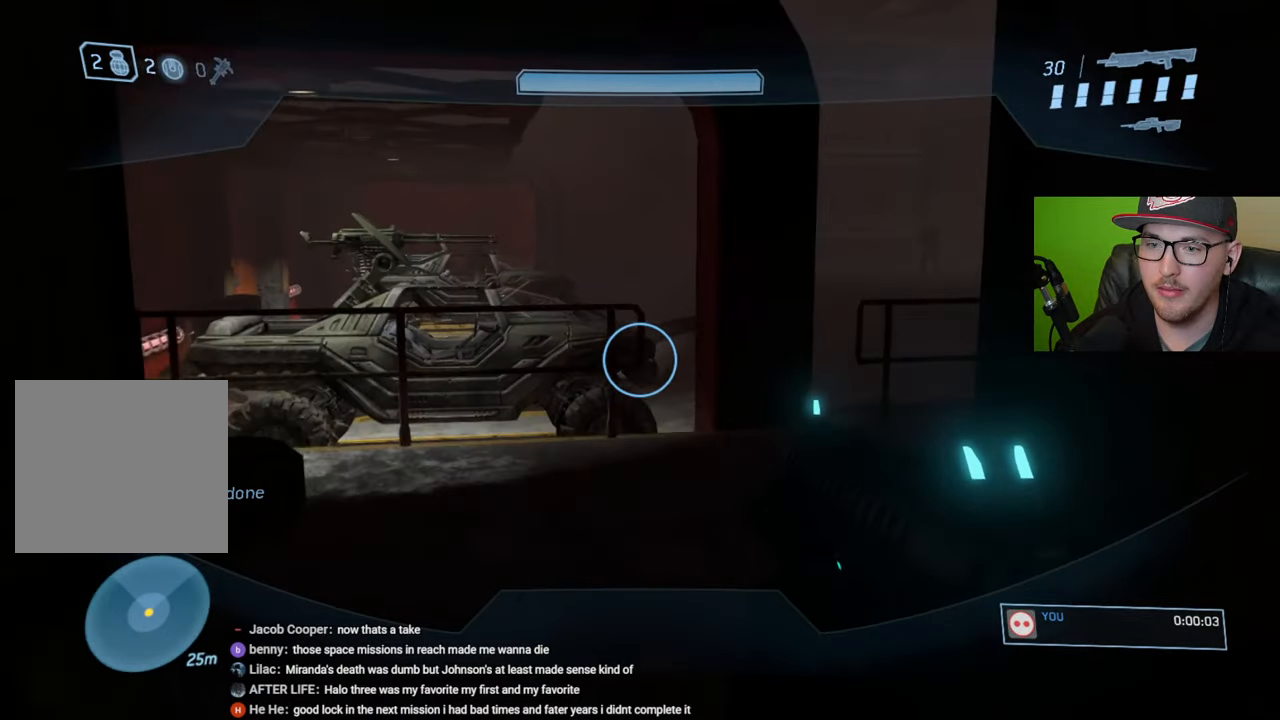
{"buttons": [], "left_stick": "up", "right_stick": "center", "events": [[450, "right_stick", "center"]]}
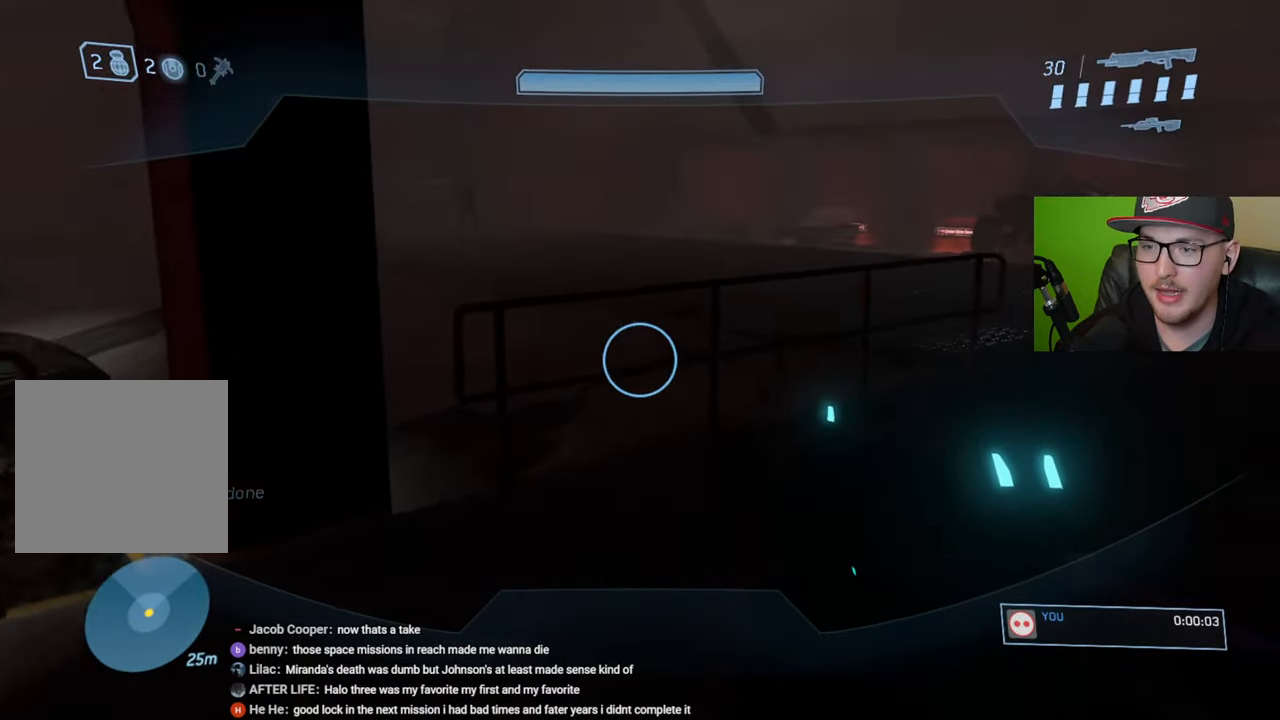
{"buttons": ["Y"], "left_stick": "up", "right_stick": "center", "events": [[284, "A", "down"], [350, "A", "up"], [467, "Y", "down"]]}
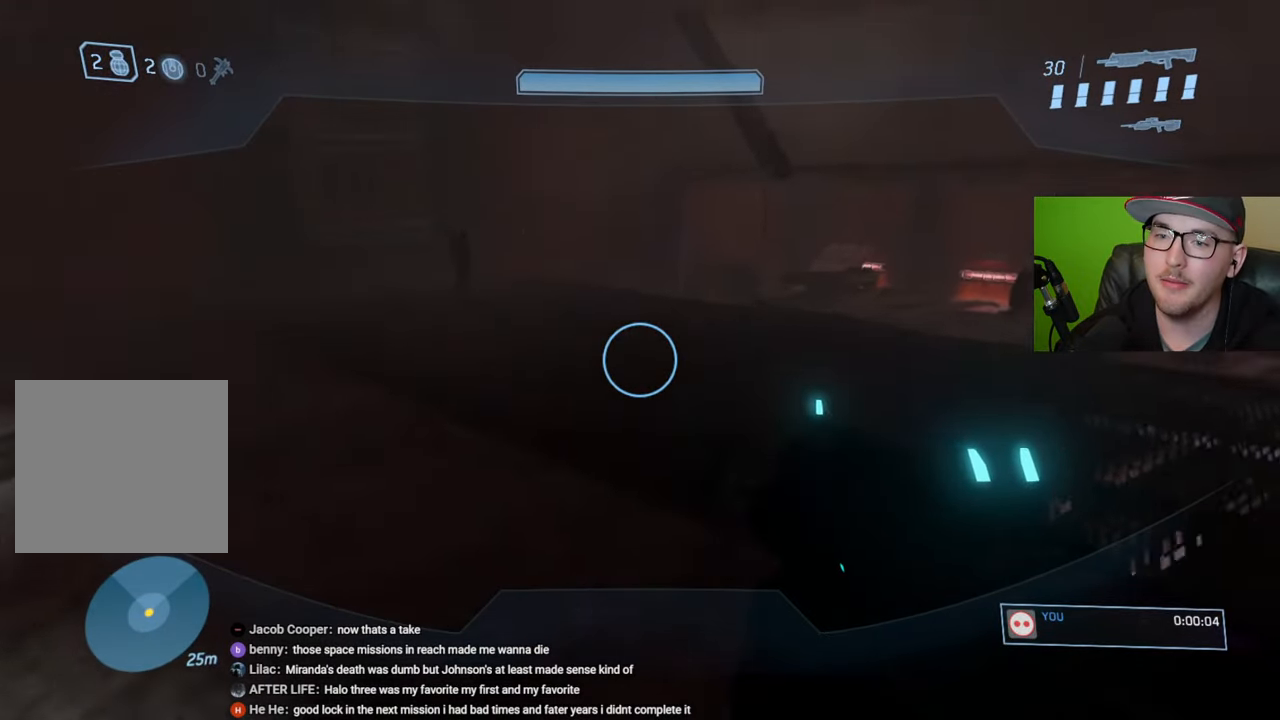
{"buttons": [], "left_stick": "up", "right_stick": "left", "events": [[84, "Y", "up"], [350, "right_stick", "left"]]}
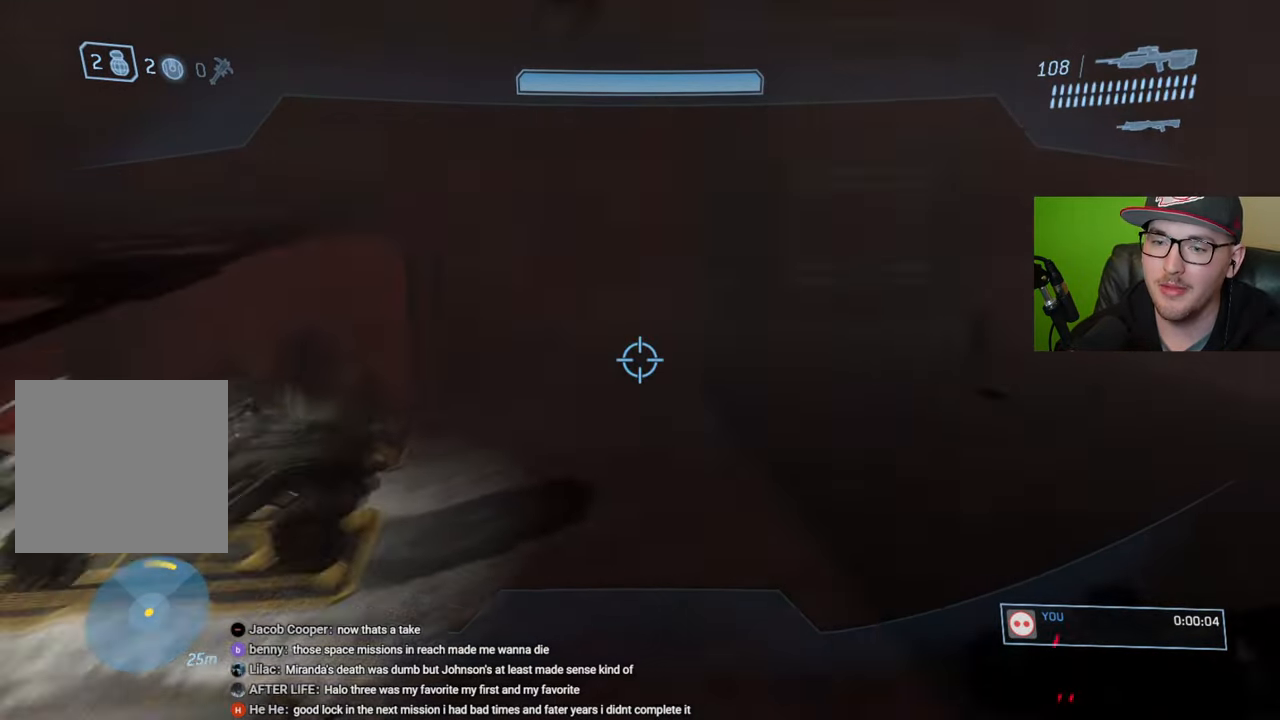
{"buttons": [], "left_stick": "up-right", "right_stick": "left", "events": [[84, "right_stick", "center"], [317, "right_stick", "left"], [484, "left_stick", "up-right"]]}
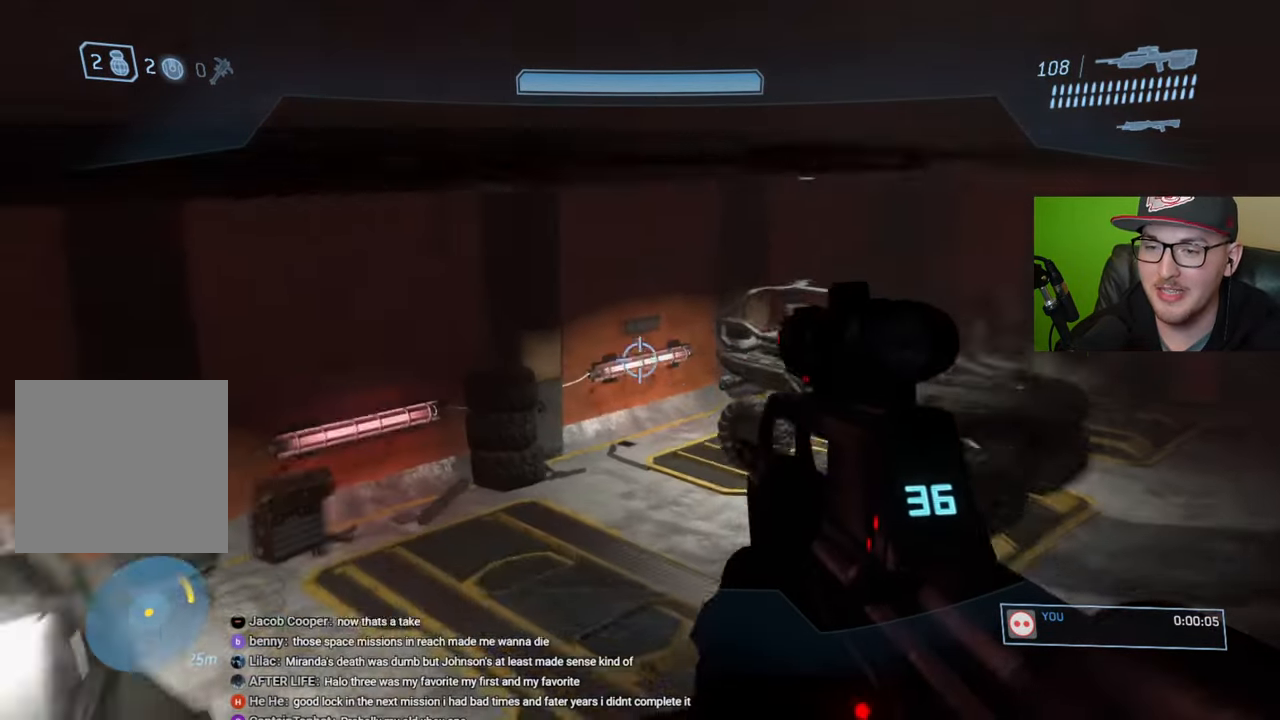
{"buttons": [], "left_stick": "up-right", "right_stick": "up-left", "events": [[467, "right_stick", "up-left"]]}
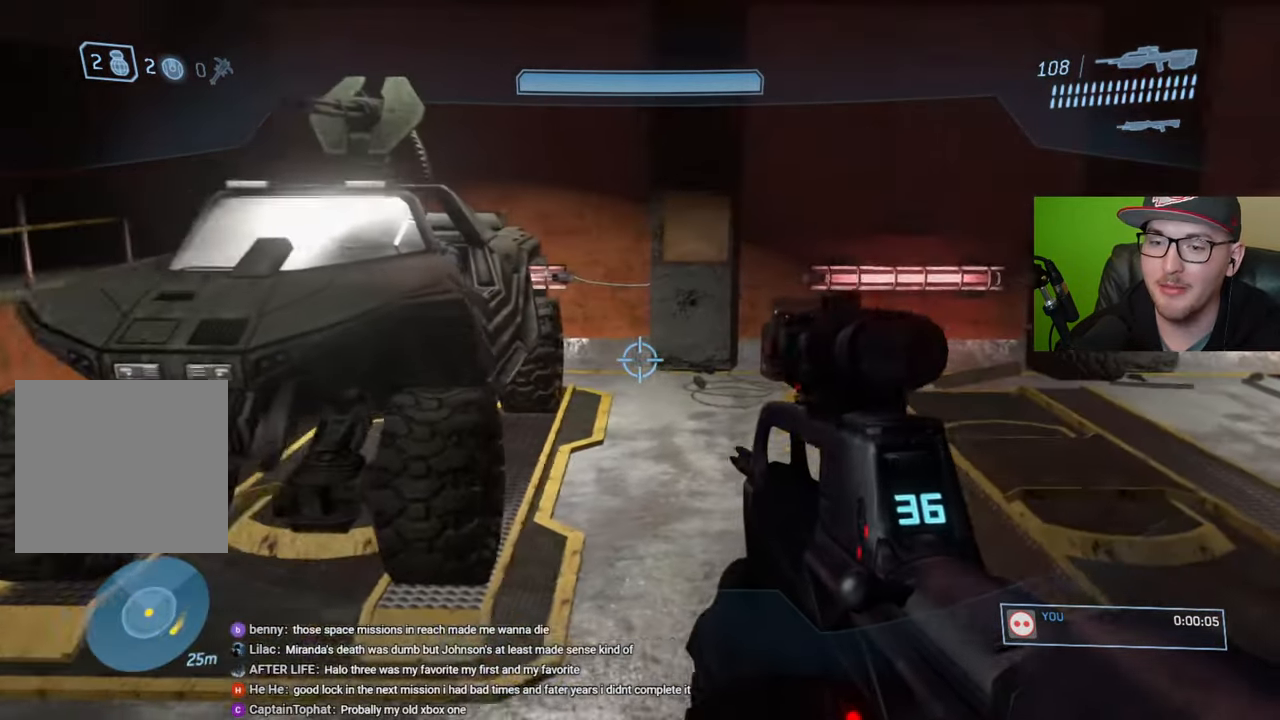
{"buttons": [], "left_stick": "up-right", "right_stick": "left", "events": [[250, "right_stick", "left"]]}
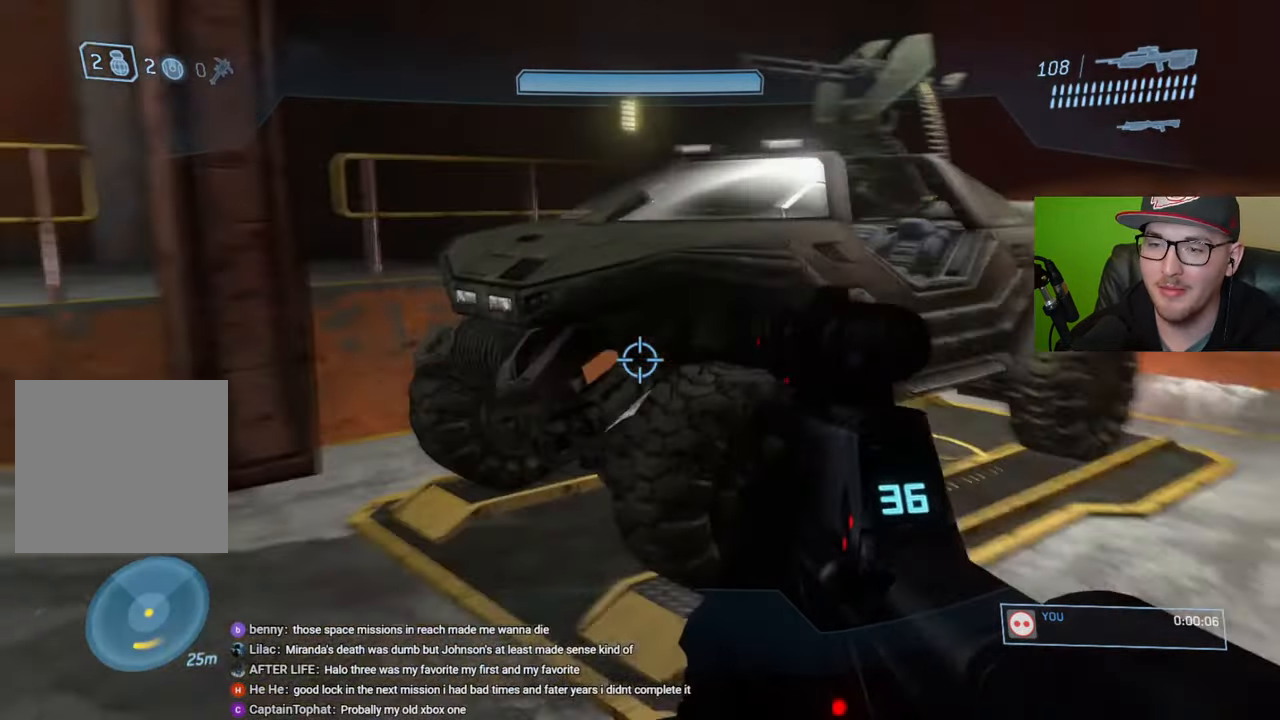
{"buttons": [], "left_stick": "up-right", "right_stick": "left", "events": []}
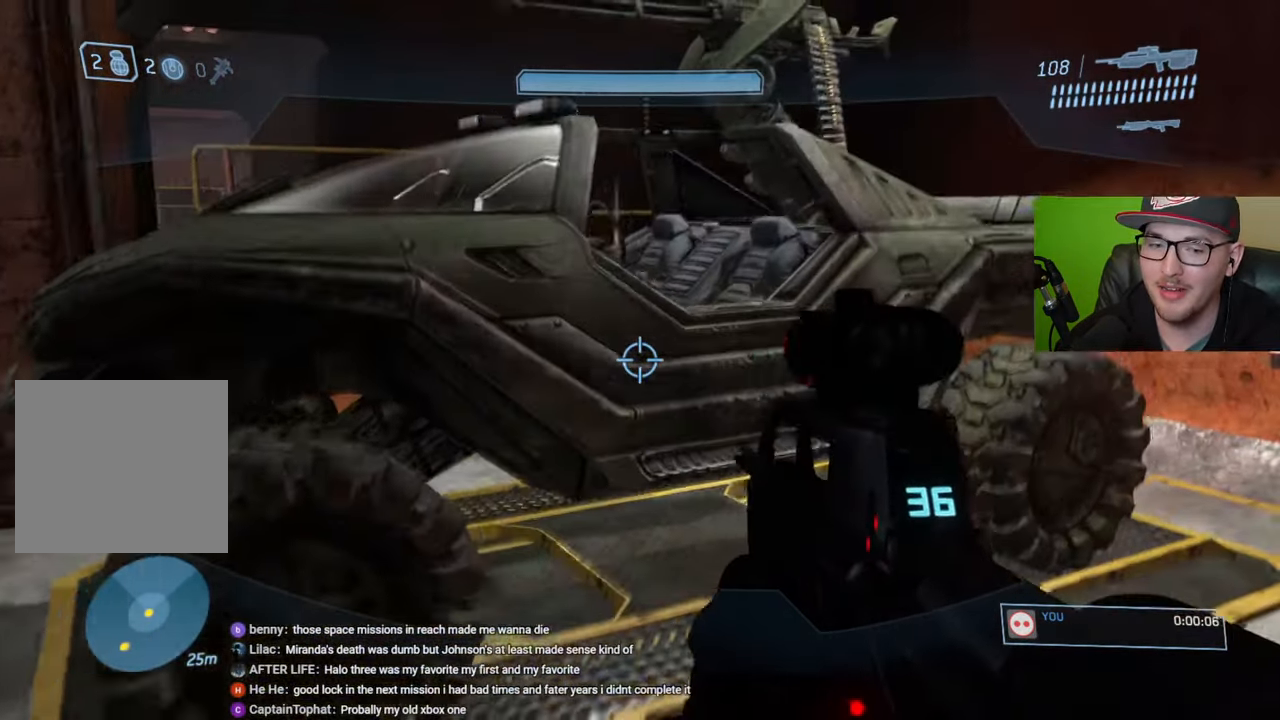
{"buttons": [], "left_stick": "center", "right_stick": "center", "events": [[300, "left_stick", "center"], [350, "right_stick", "center"]]}
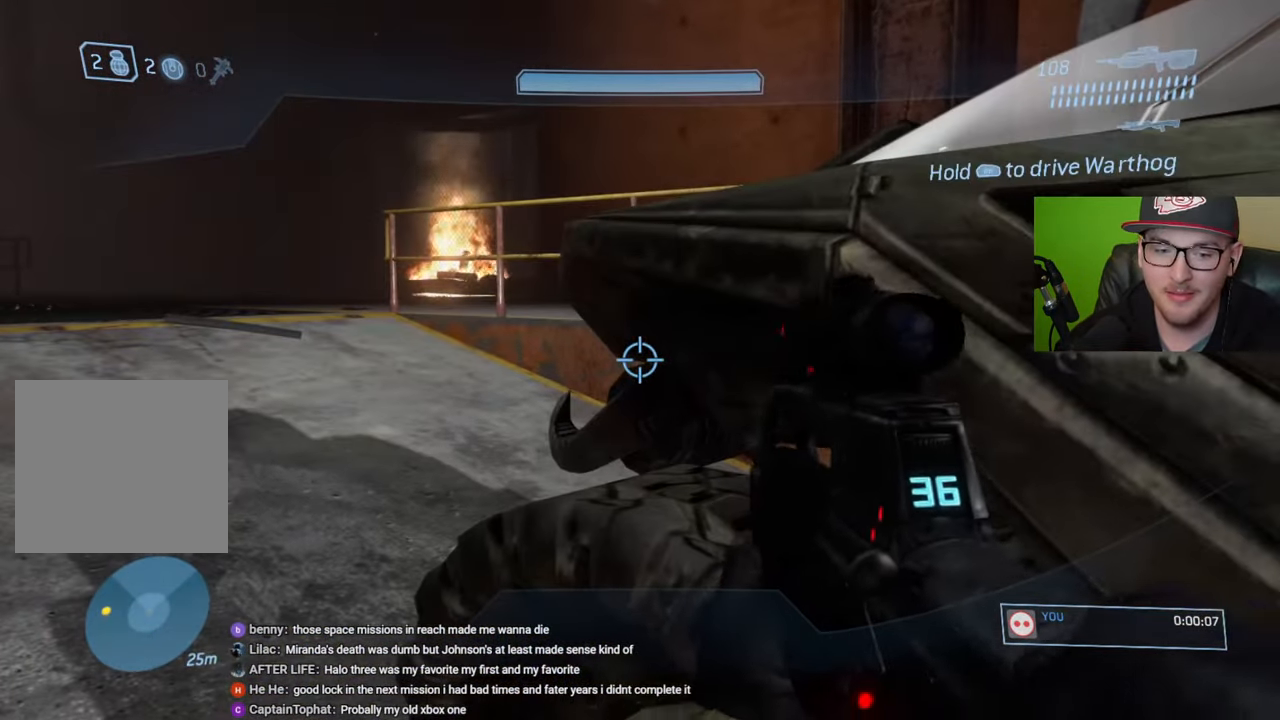
{"buttons": ["R1"], "left_stick": "center", "right_stick": "center", "events": [[317, "R1", "down"]]}
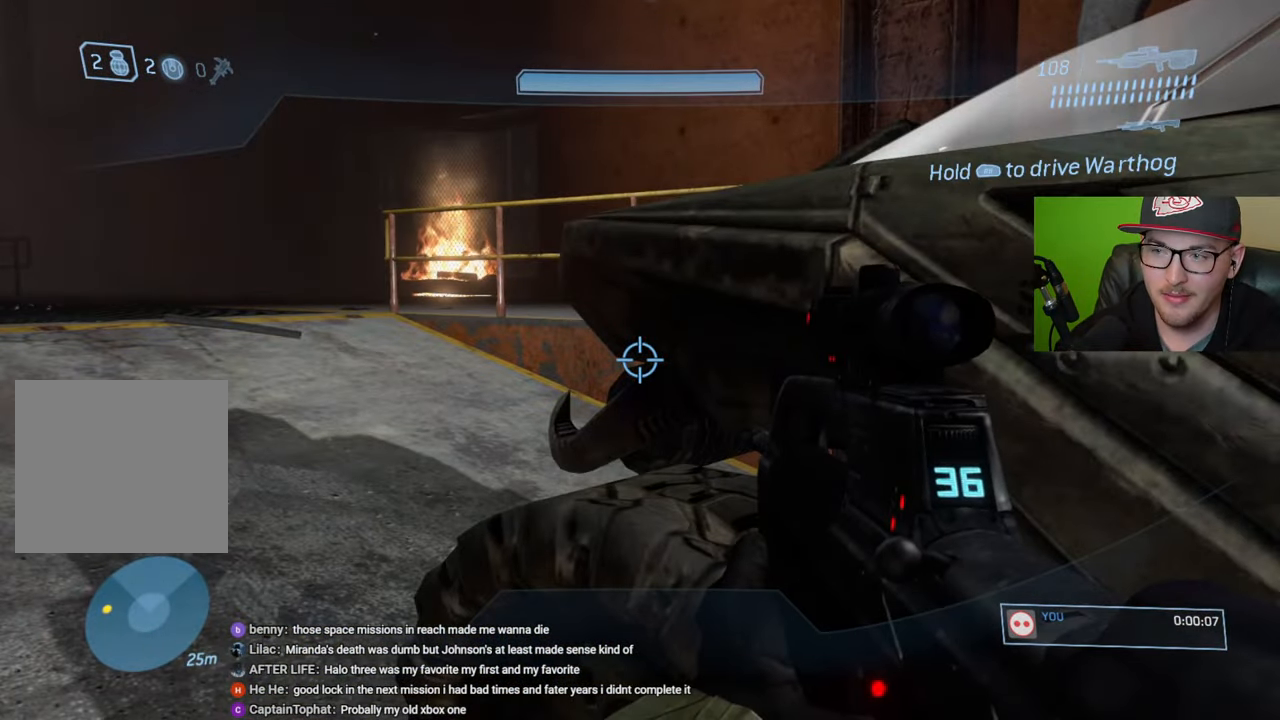
{"buttons": [], "left_stick": "center", "right_stick": "center", "events": [[167, "R1", "up"]]}
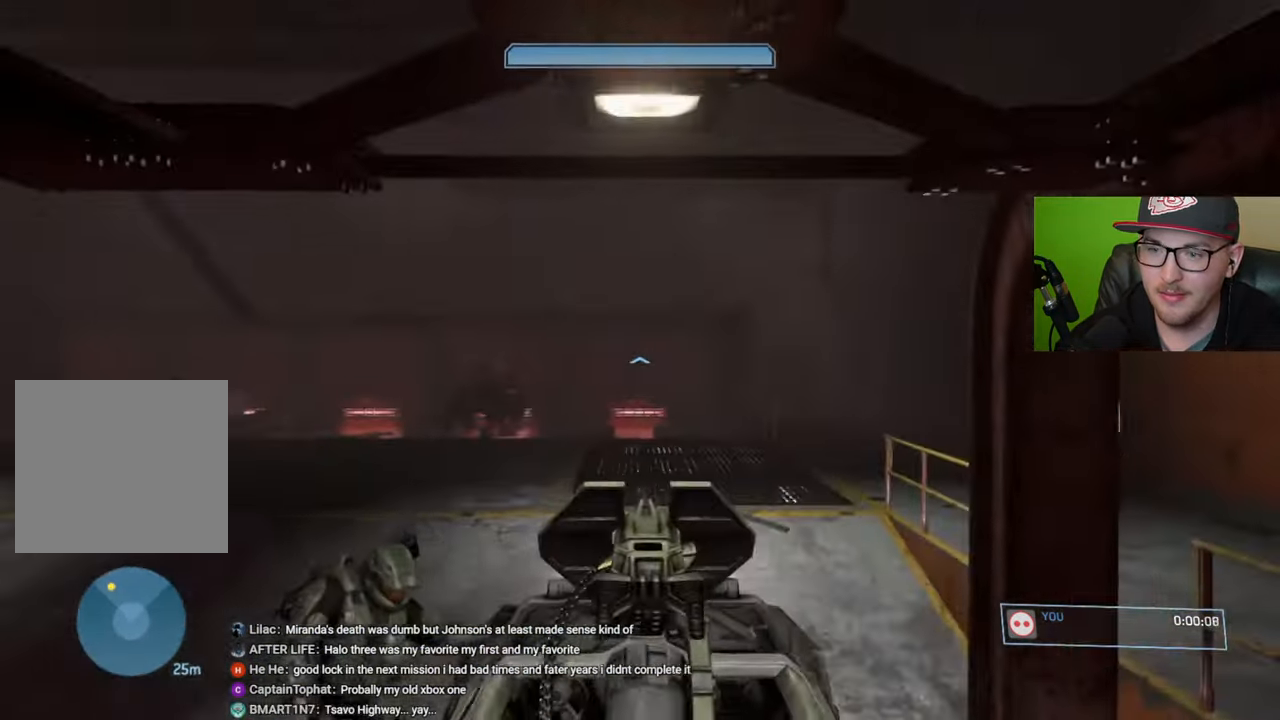
{"buttons": [], "left_stick": "center", "right_stick": "center", "events": []}
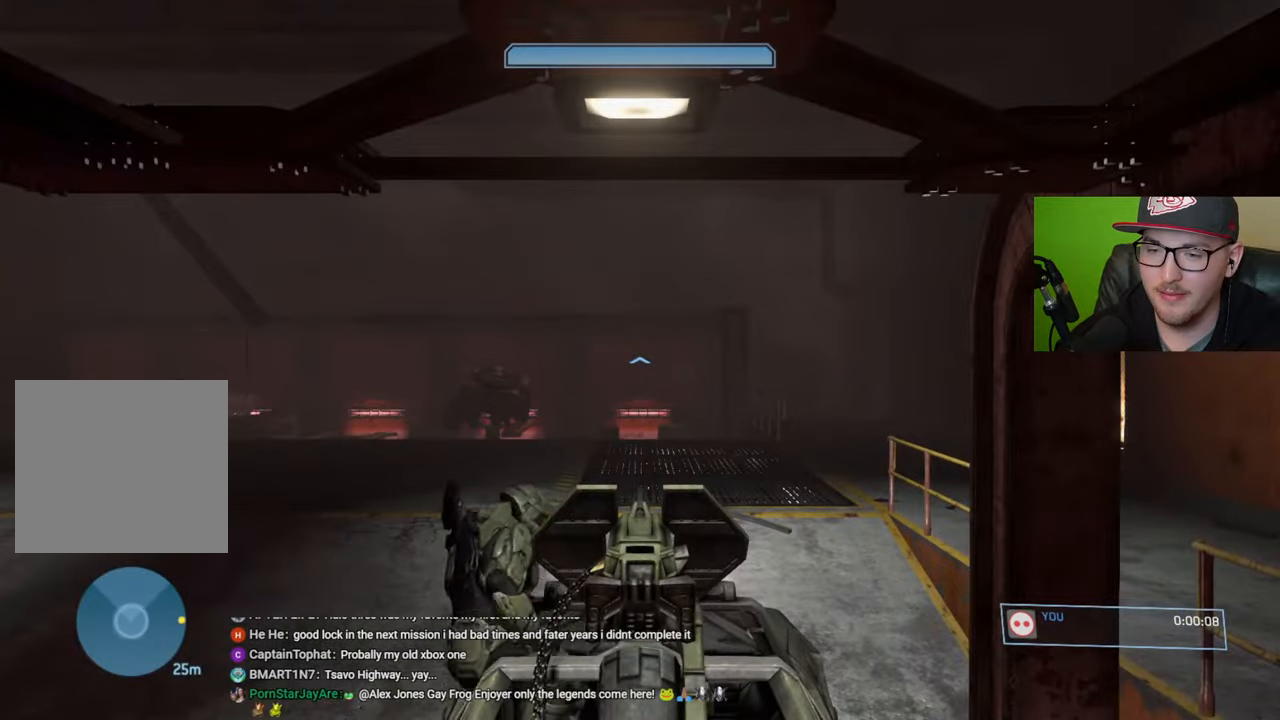
{"buttons": [], "left_stick": "up", "right_stick": "center", "events": [[200, "right_stick", "left"], [467, "left_stick", "up"], [500, "right_stick", "center"]]}
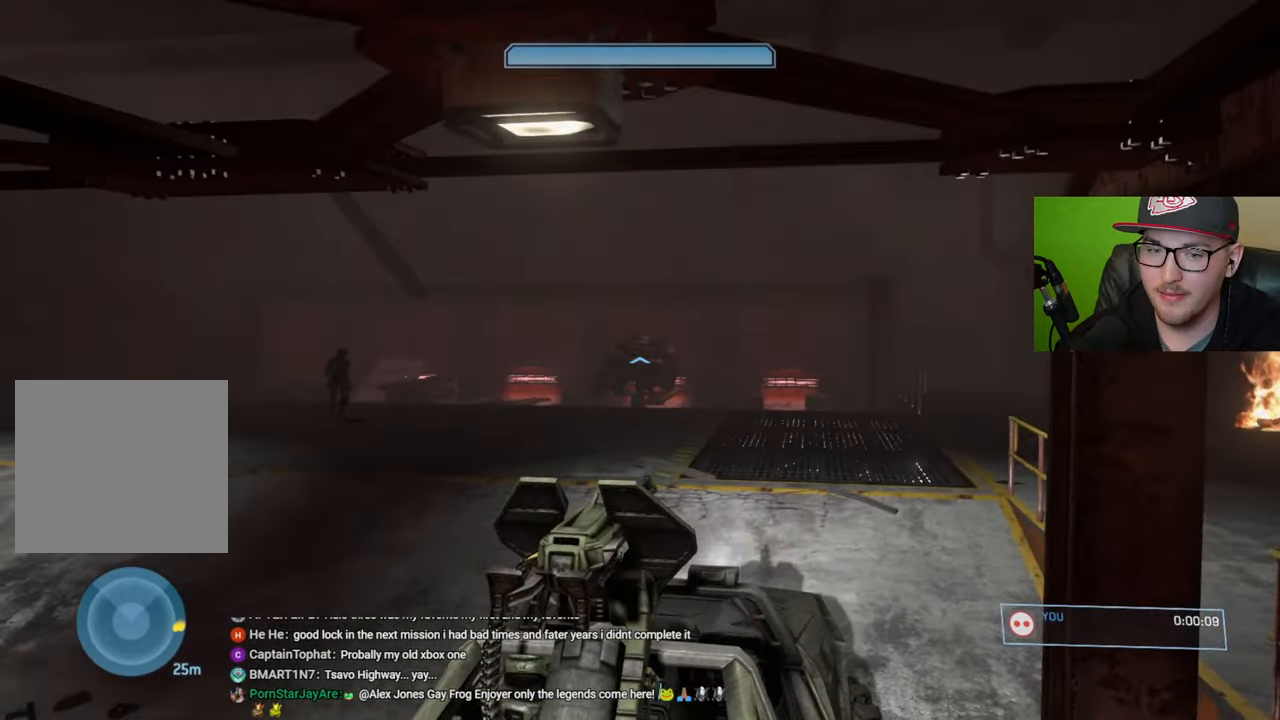
{"buttons": [], "left_stick": "up", "right_stick": "left", "events": [[350, "right_stick", "left"]]}
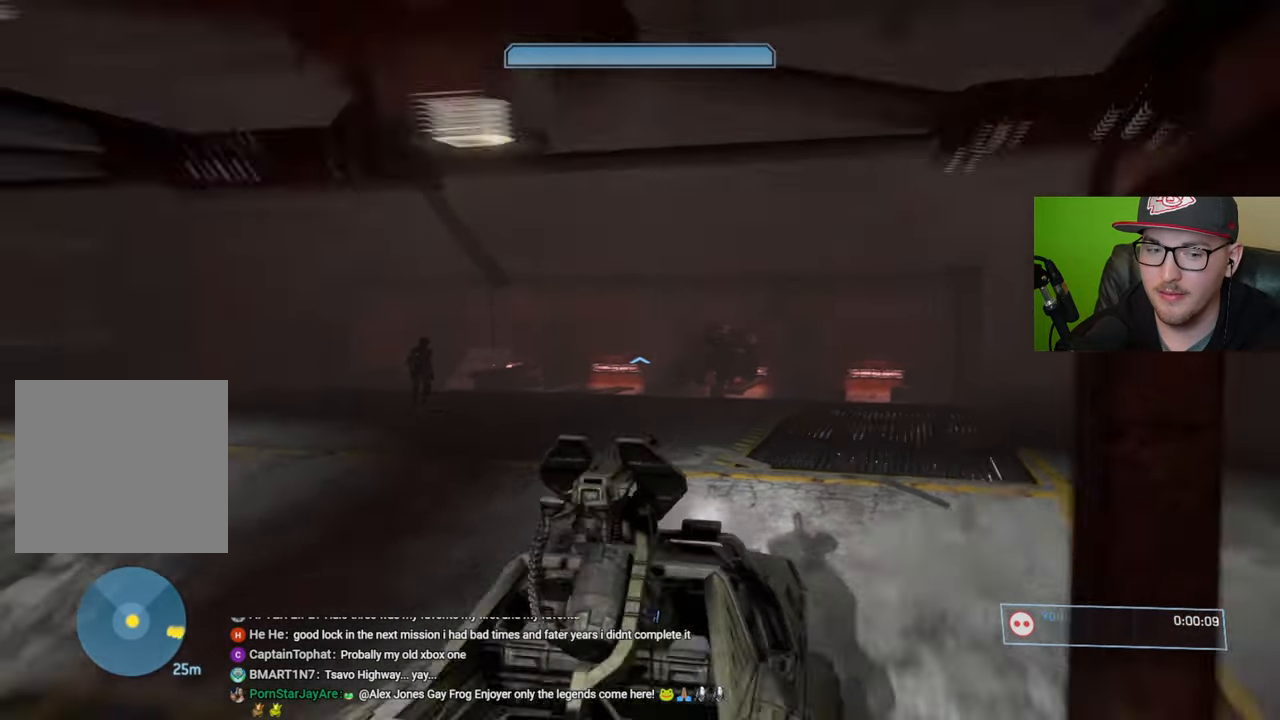
{"buttons": [], "left_stick": "center", "right_stick": "center", "events": [[217, "right_stick", "center"], [350, "left_stick", "center"]]}
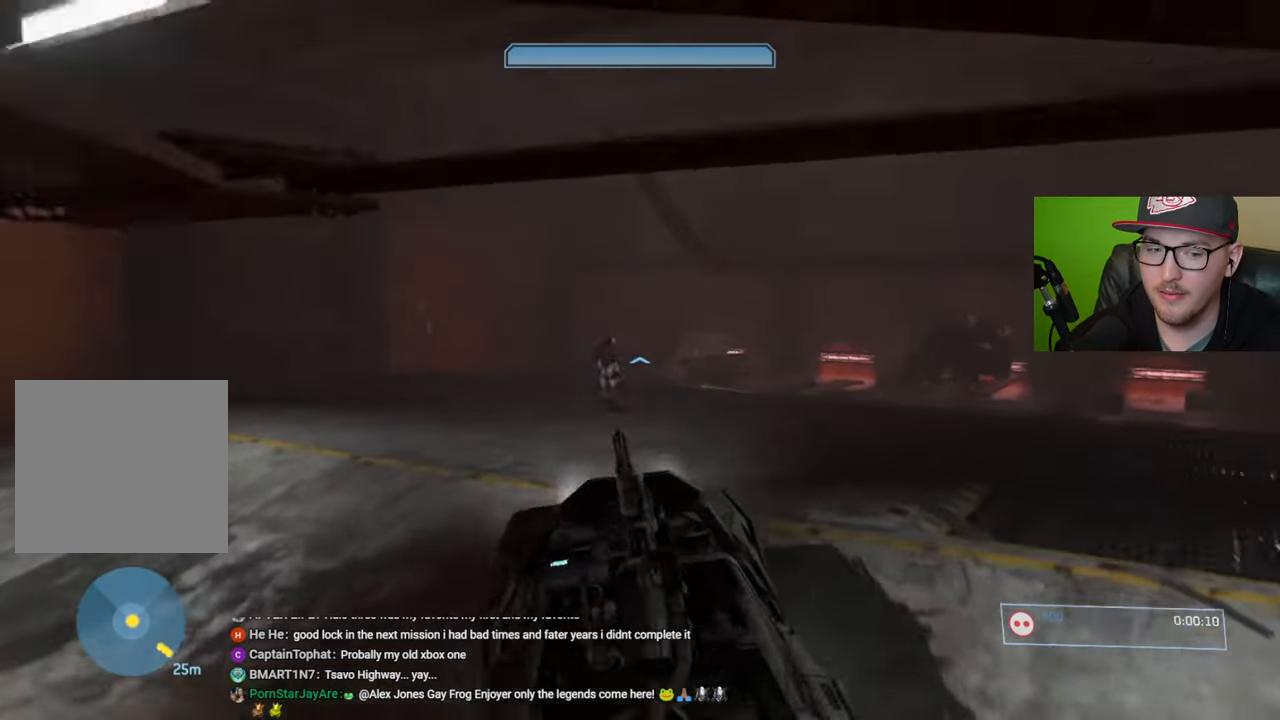
{"buttons": [], "left_stick": "center", "right_stick": "center", "events": [[67, "right_stick", "left"], [350, "right_stick", "center"]]}
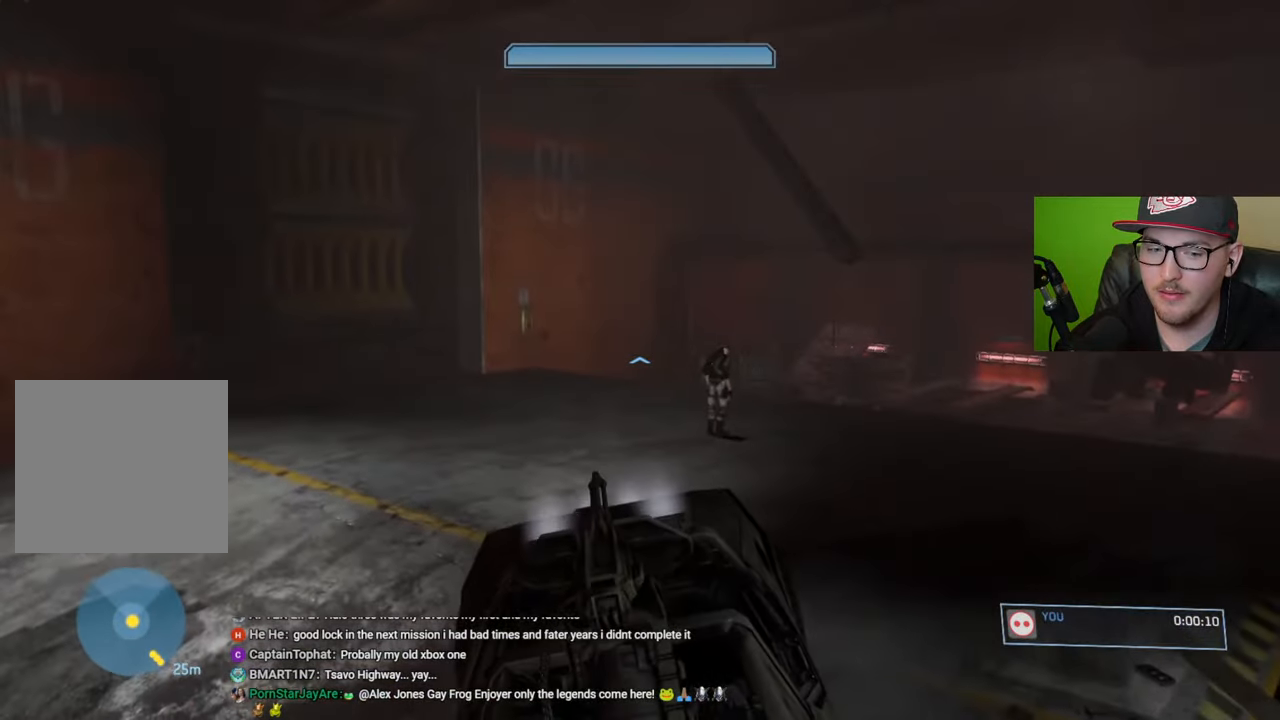
{"buttons": [], "left_stick": "center", "right_stick": "center", "events": []}
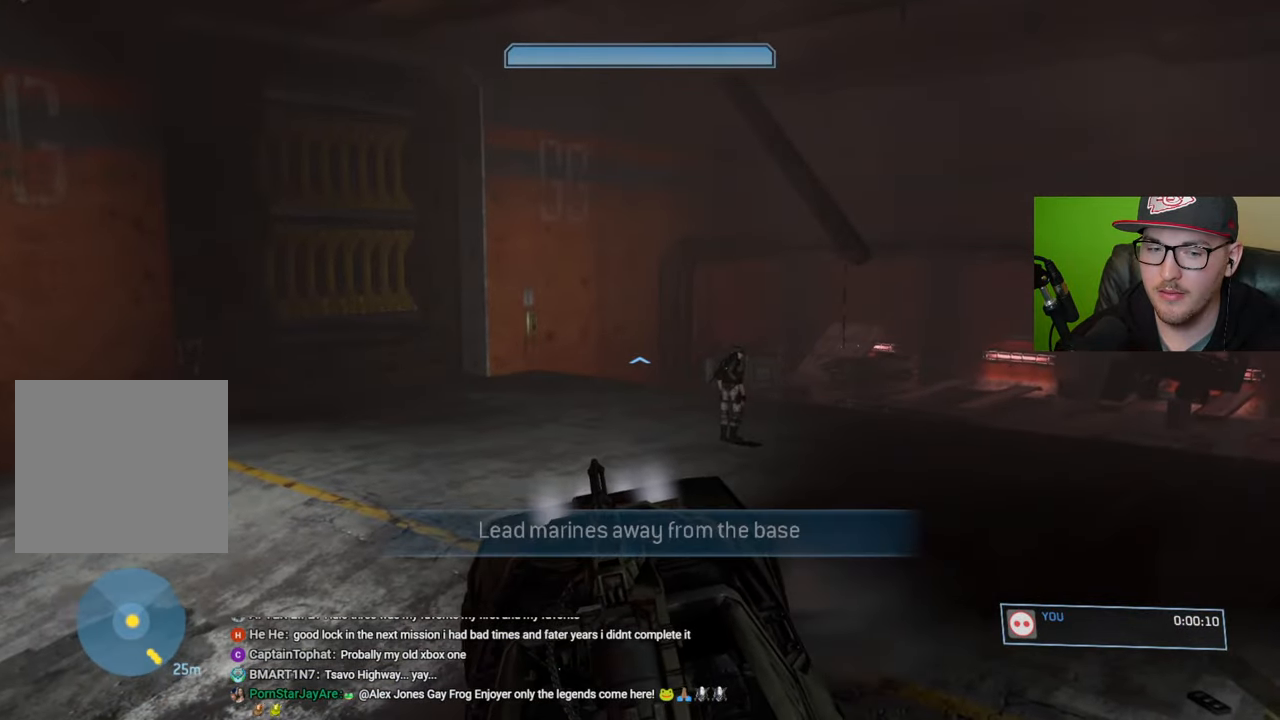
{"buttons": [], "left_stick": "center", "right_stick": "up-left", "events": [[84, "right_stick", "up-left"]]}
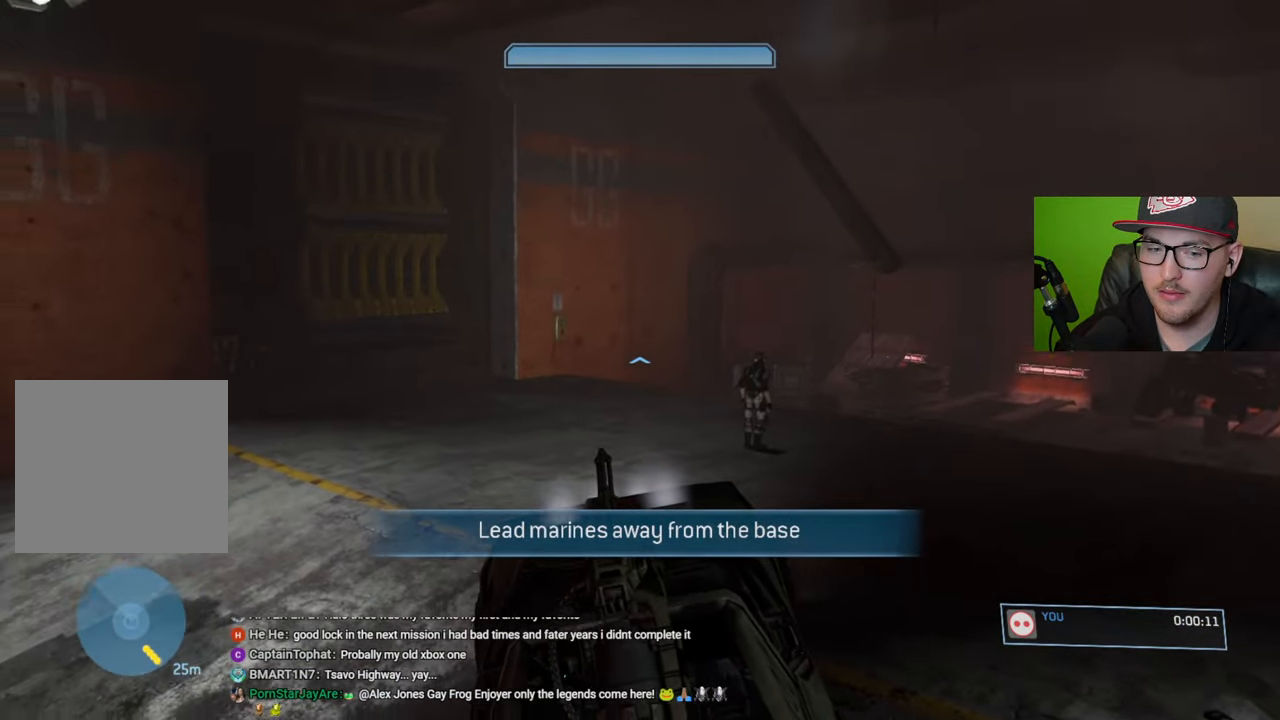
{"buttons": [], "left_stick": "center", "right_stick": "center", "events": [[150, "right_stick", "center"]]}